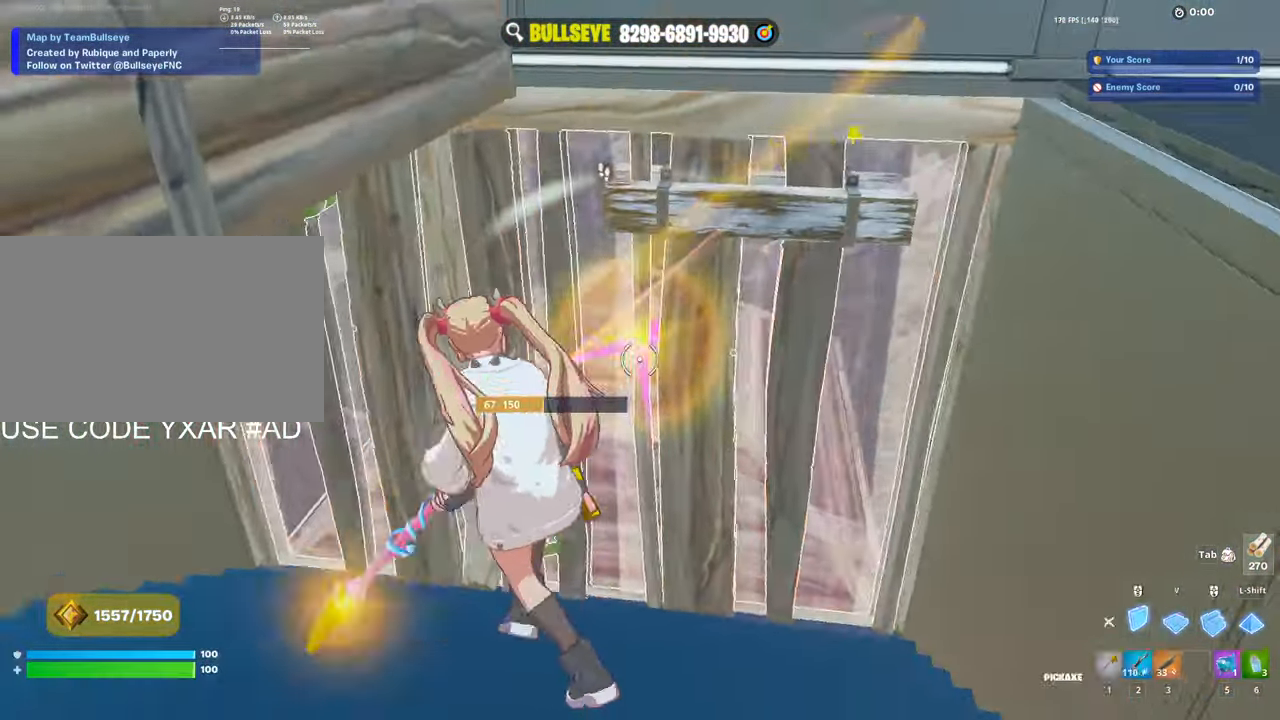
Gameplay with keyboard and mouse; each line is a JSON object with the keys and mouse buttons held at the frame after it. "events" lists presses ("down") and releases ("up") of "1", "2", "3", "4", "5", "a", "alt", "c", "caps_lock", "ctrl", "d", "e", "f", "g", "q", "r", "s", "shift", "space", "t", "tab", "v", "w", "x", "z", "mouse_left", "mouse_wheel" and "mouse_right" between this image and that frame as [ms after this image, input, new state], when the widget could be followed in between. "mouse_left", "mouse_wheel", "mouse_right" = the "left", "wheel", "right" buttons of the "mouse" list. No other keys are recorded. "wheel" means that the mouse wheel is clicked or scrolled. Not read: mouse_move.
{"keys": ["d"], "mouse": [], "events": [[100, "mouse_left", "up"], [183, "e", "down"], [183, "mouse_left", "down"], [233, "e", "up"], [283, "mouse_left", "up"], [333, "a", "up"], [383, "d", "down"], [416, "w", "up"]]}
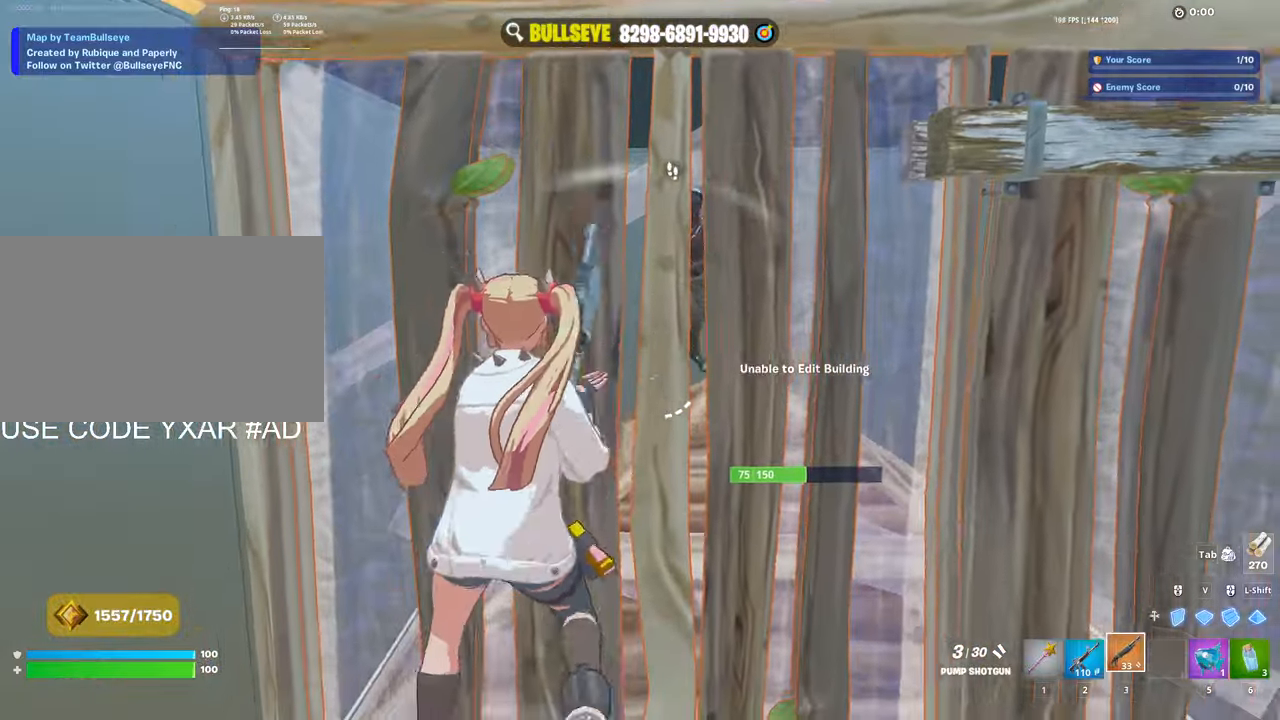
{"keys": ["d", "w"], "mouse": [], "events": [[200, "1", "down"], [250, "1", "up"], [433, "w", "down"]]}
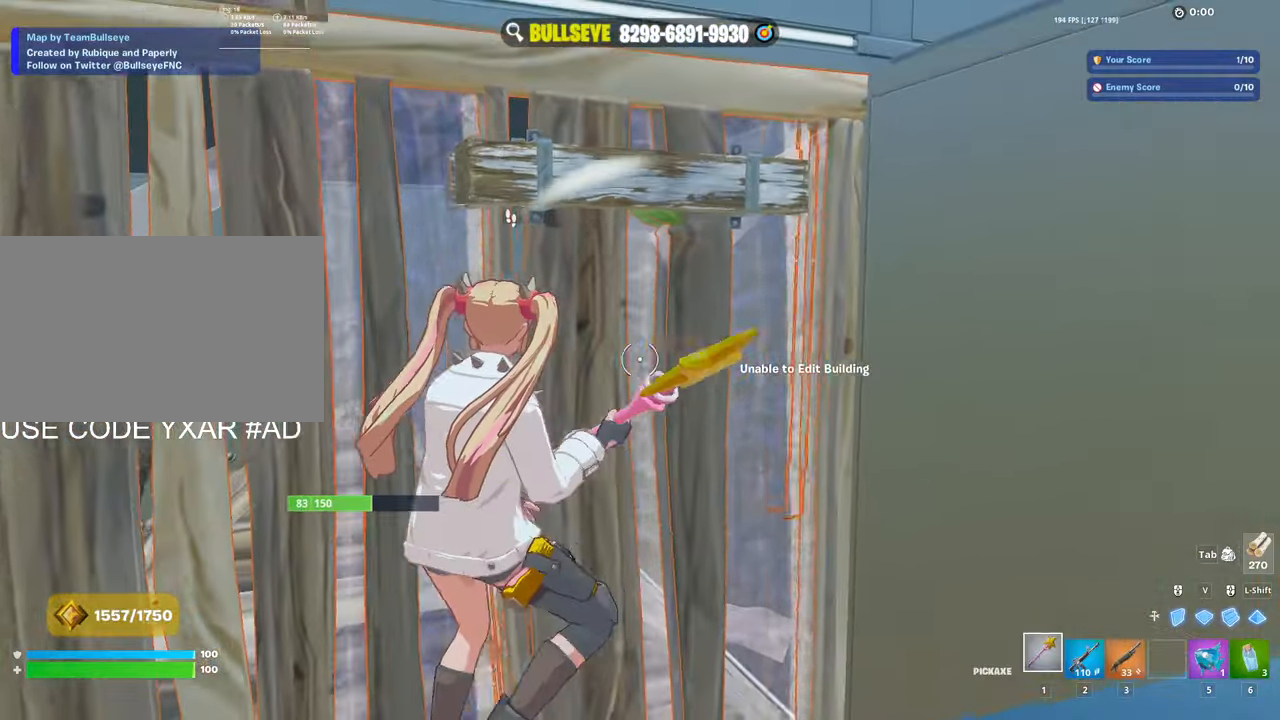
{"keys": ["w"], "mouse": [], "events": [[116, "d", "up"], [216, "mouse_left", "down"], [266, "mouse_left", "up"], [450, "3", "down"], [500, "3", "up"]]}
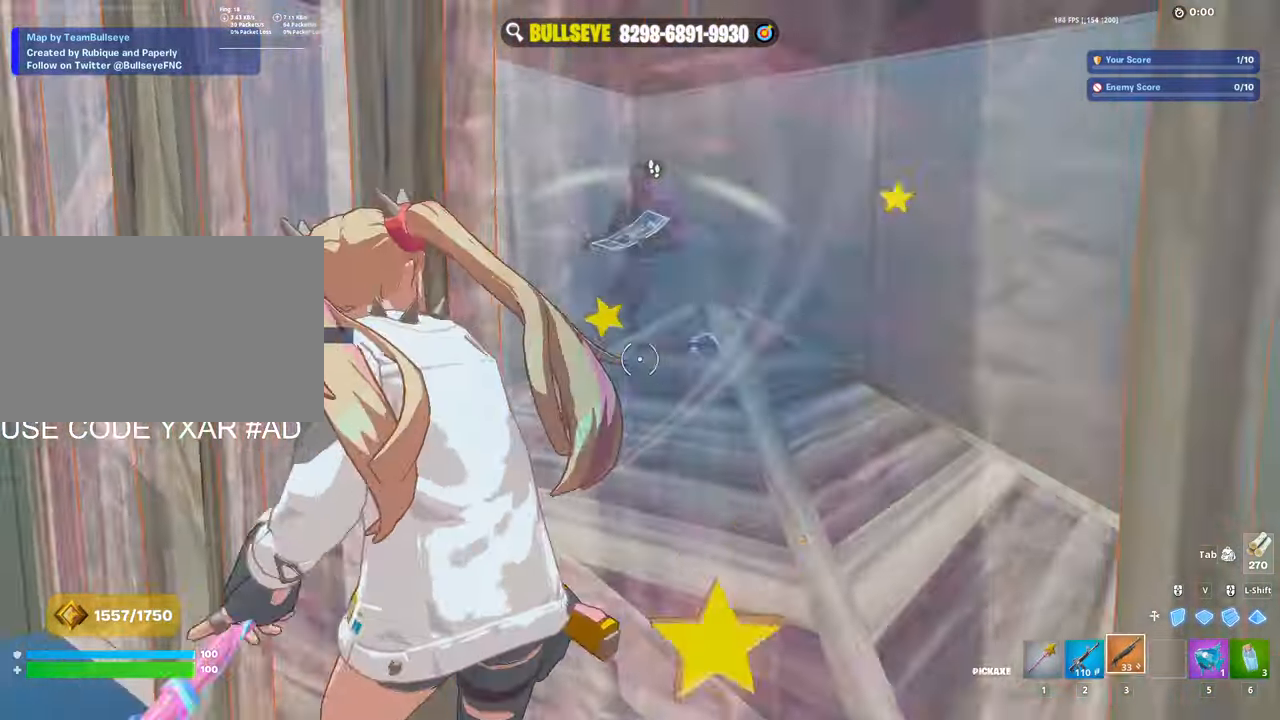
{"keys": ["s"], "mouse": [], "events": [[283, "w", "up"], [416, "s", "down"]]}
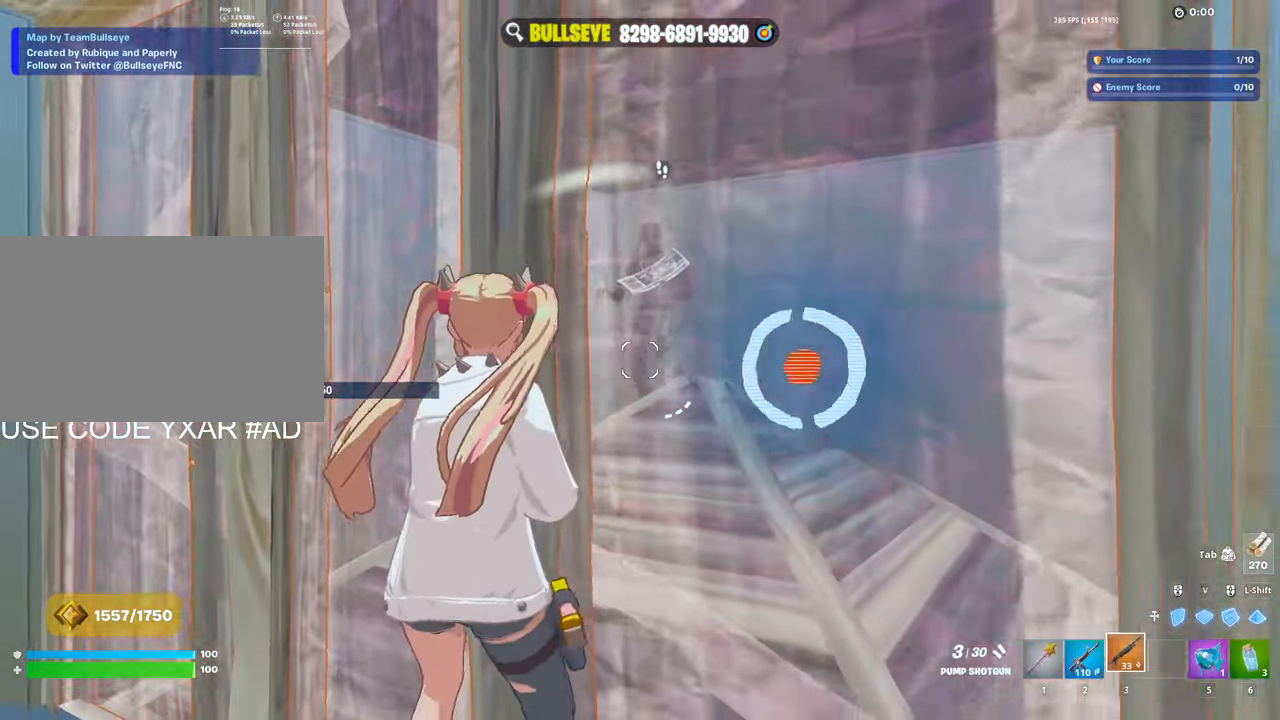
{"keys": ["a", "w"], "mouse": [], "events": [[116, "1", "down"], [150, "1", "up"], [300, "a", "down"], [350, "s", "up"], [483, "w", "down"]]}
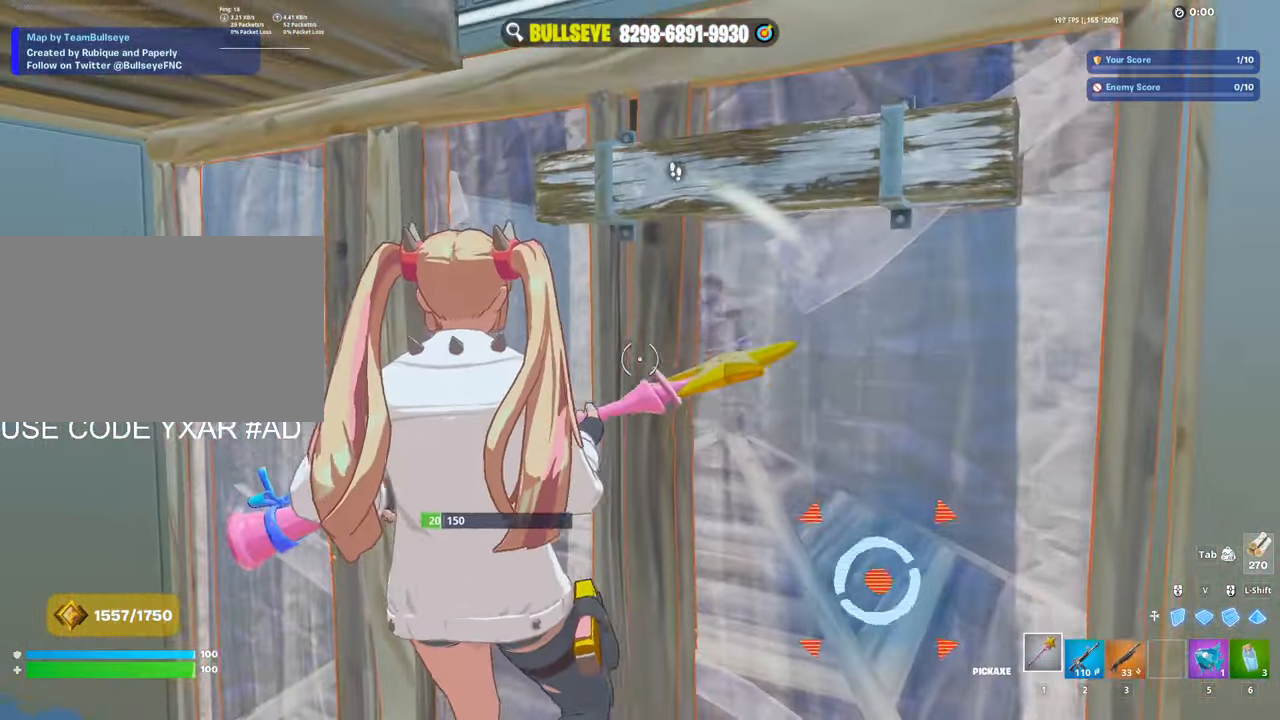
{"keys": ["w"], "mouse": ["left"], "events": [[83, "a", "up"], [116, "a", "down"], [216, "a", "up"], [500, "mouse_left", "down"]]}
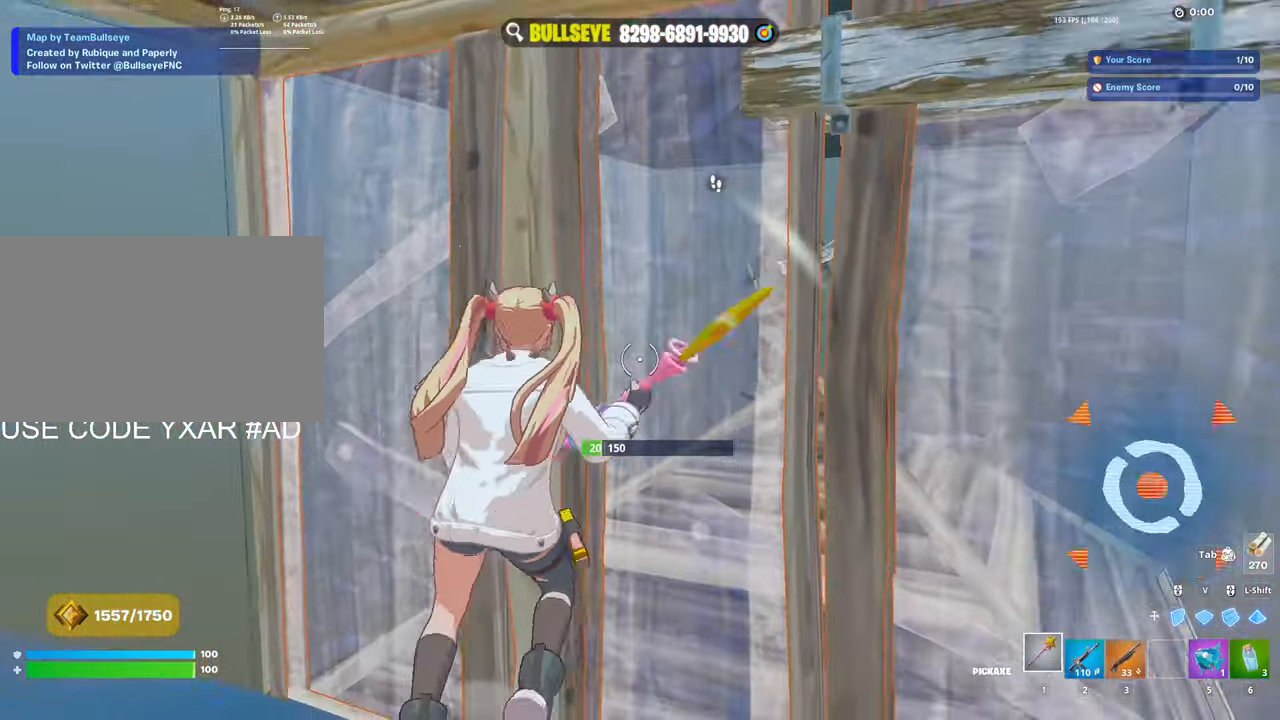
{"keys": ["w"], "mouse": [], "events": [[50, "mouse_left", "up"], [200, "3", "down"], [233, "3", "up"]]}
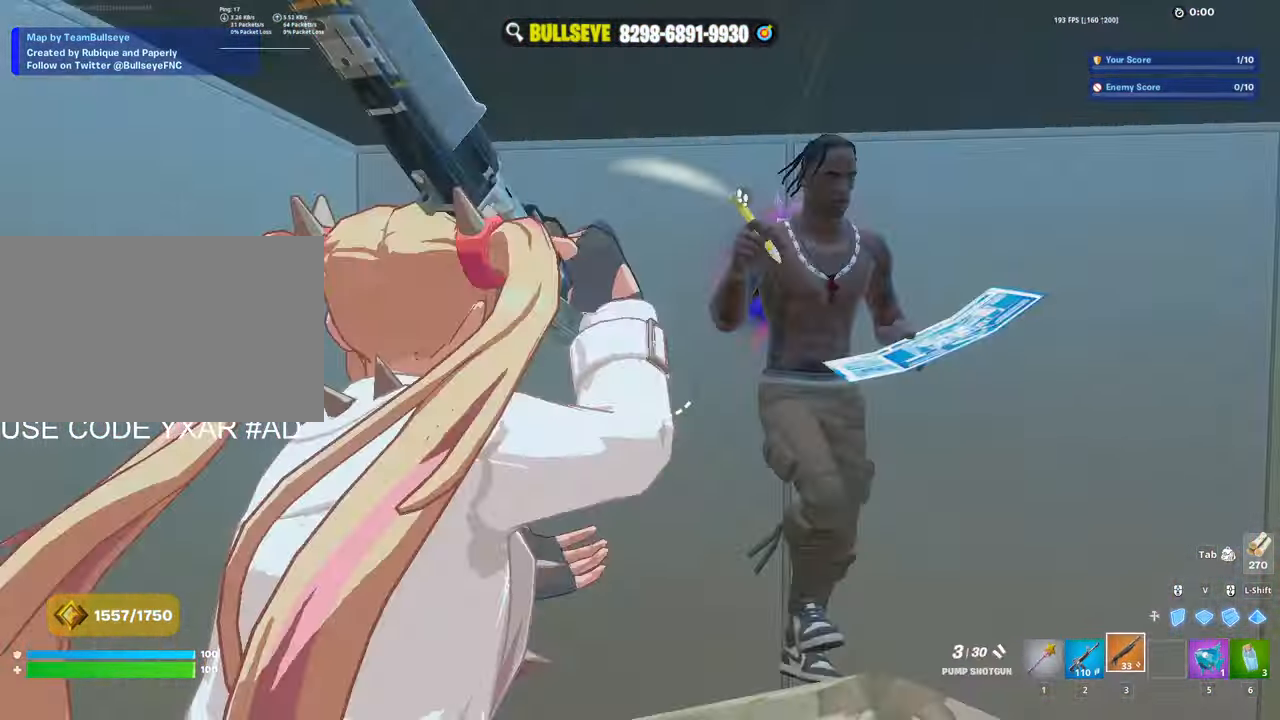
{"keys": ["d"], "mouse": [], "events": [[150, "d", "down"], [200, "mouse_left", "down"], [200, "w", "up"], [300, "mouse_left", "up"], [350, "2", "down"], [433, "2", "up"]]}
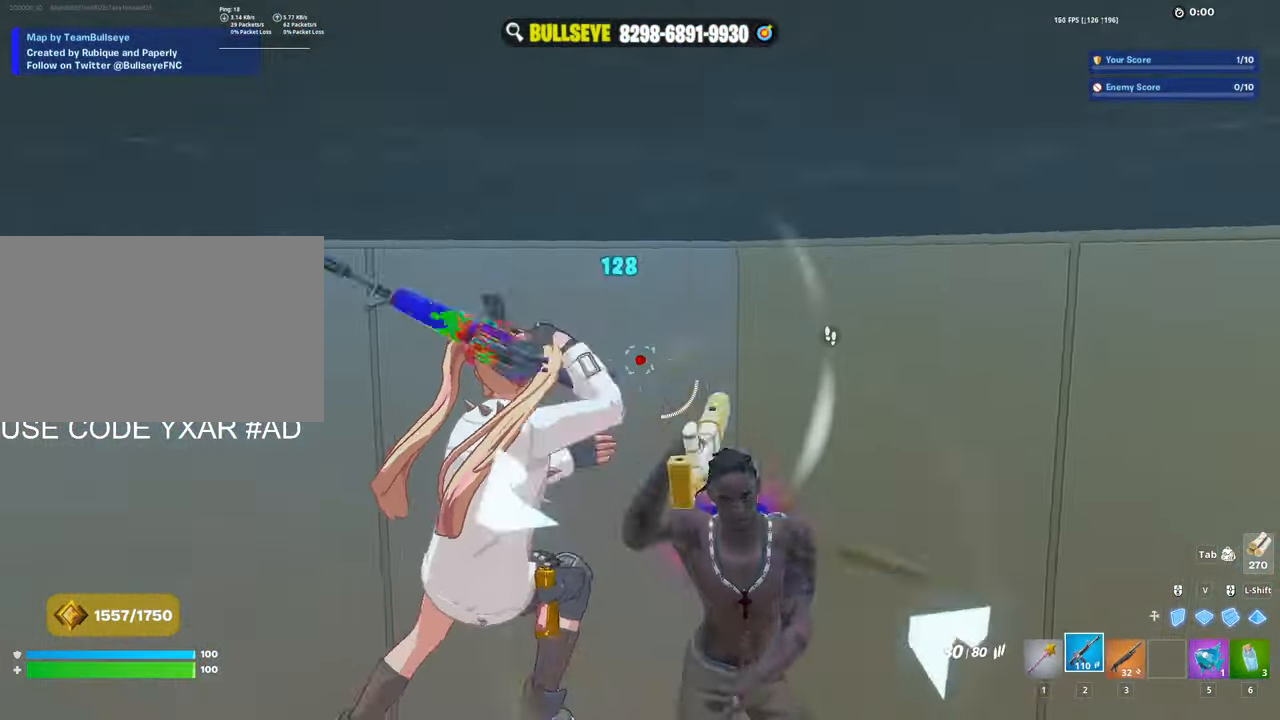
{"keys": [], "mouse": ["left"], "events": [[83, "d", "up"], [316, "mouse_left", "down"]]}
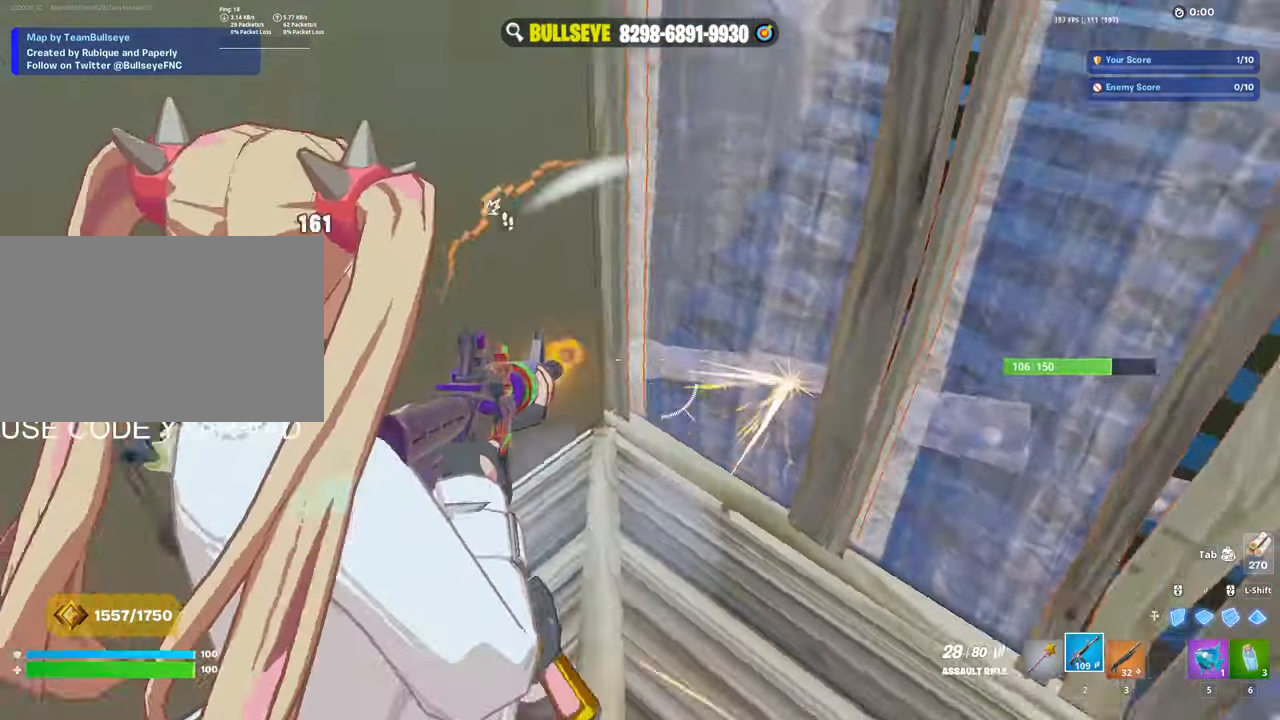
{"keys": [], "mouse": ["left"], "events": []}
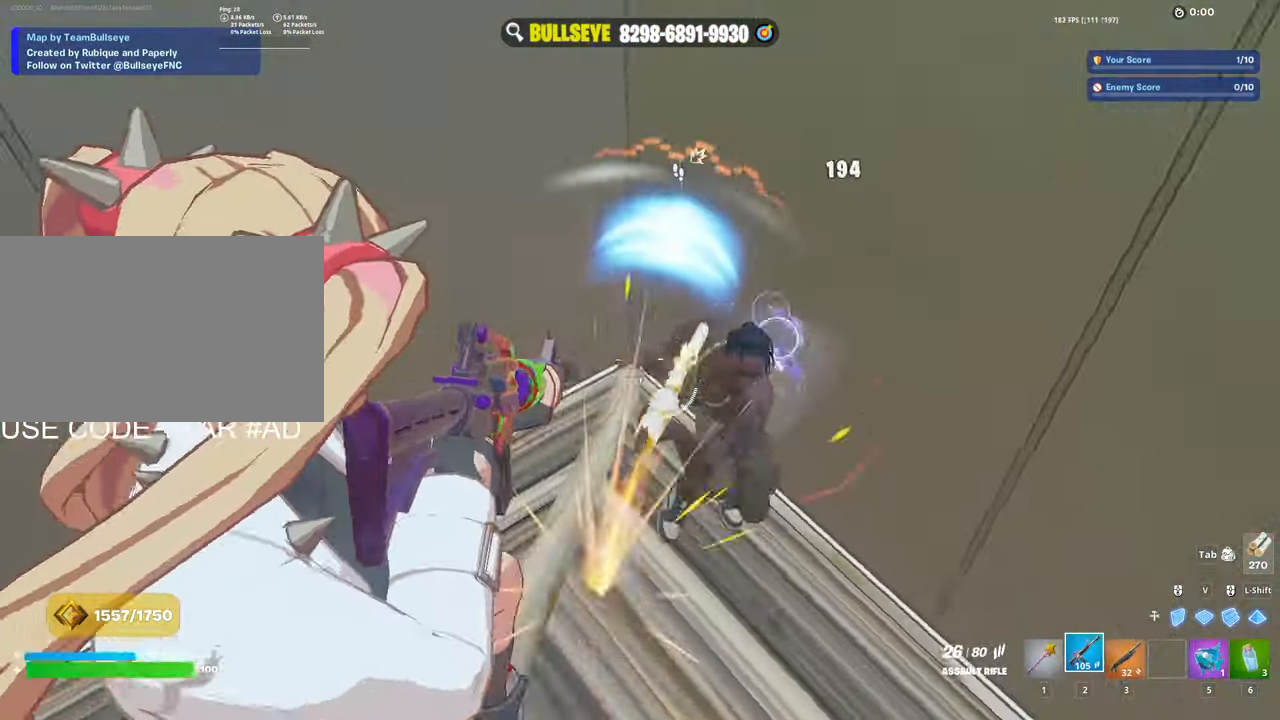
{"keys": [], "mouse": [], "events": [[483, "mouse_left", "up"]]}
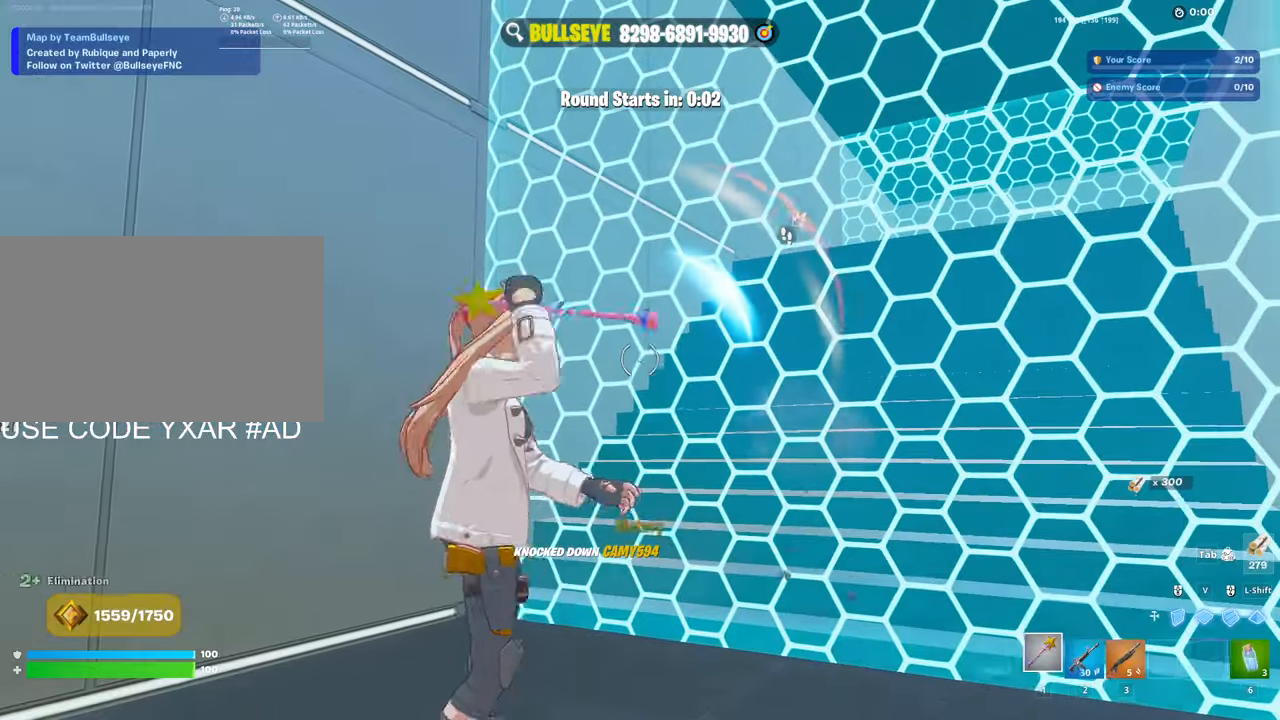
{"keys": ["w"], "mouse": ["left"], "events": [[83, "3", "down"], [117, "3", "up"], [317, "space", "down"], [367, "mouse_left", "down"], [450, "space", "up"], [450, "w", "down"]]}
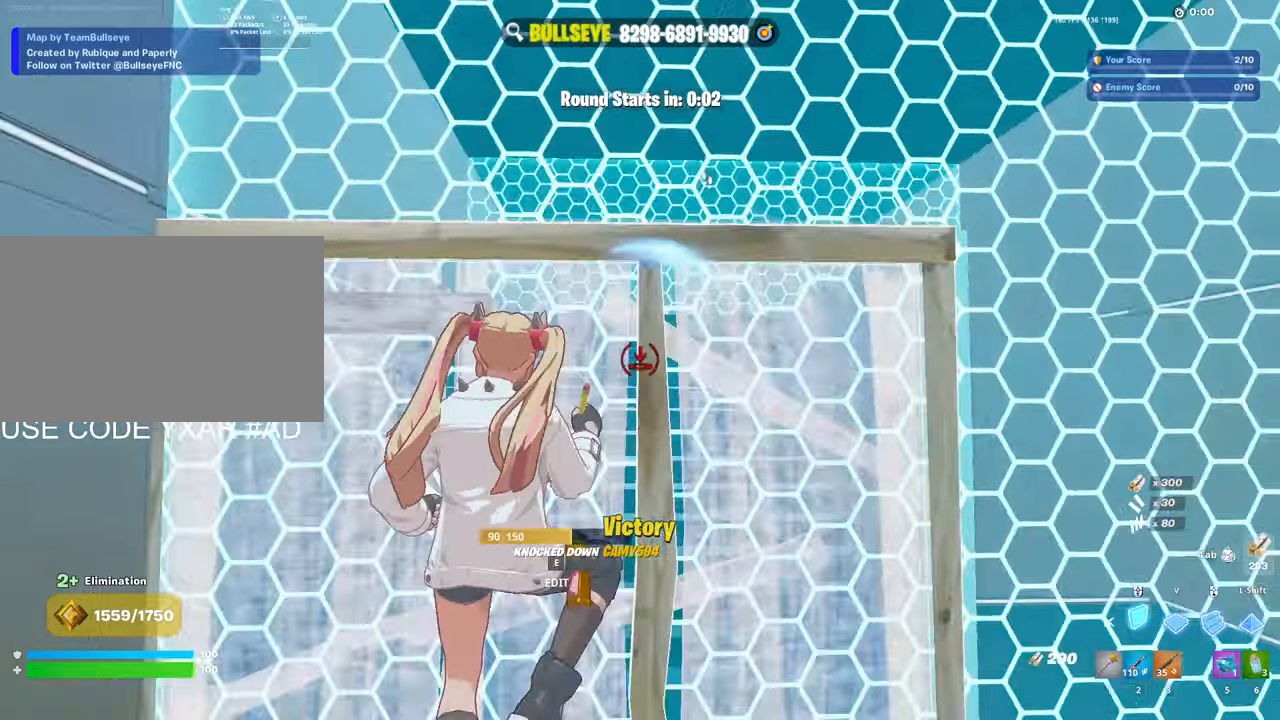
{"keys": ["e", "w"], "mouse": ["left"], "events": [[283, "3", "down"], [333, "3", "up"], [333, "mouse_left", "up"], [433, "e", "down"], [433, "mouse_left", "down"]]}
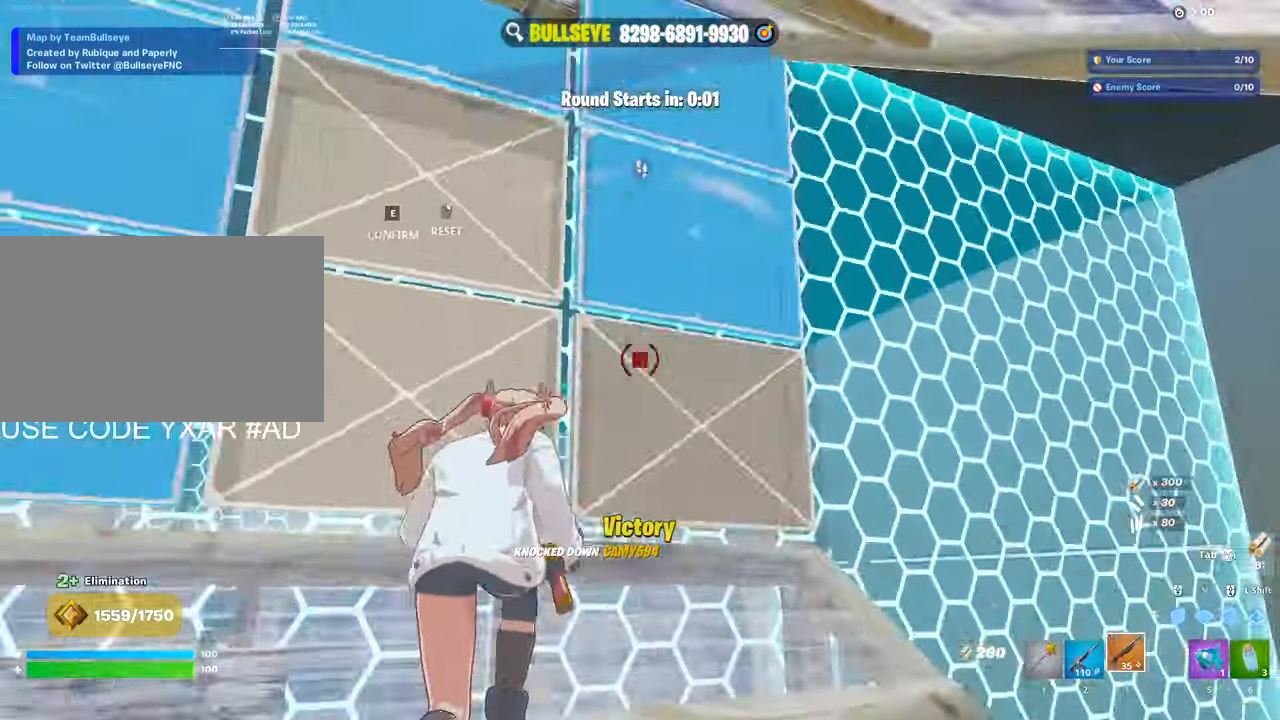
{"keys": ["d", "w"], "mouse": ["left"], "events": [[17, "e", "up"], [117, "mouse_left", "up"], [150, "mouse_left", "down"], [150, "v", "down"], [200, "v", "up"], [300, "d", "down"]]}
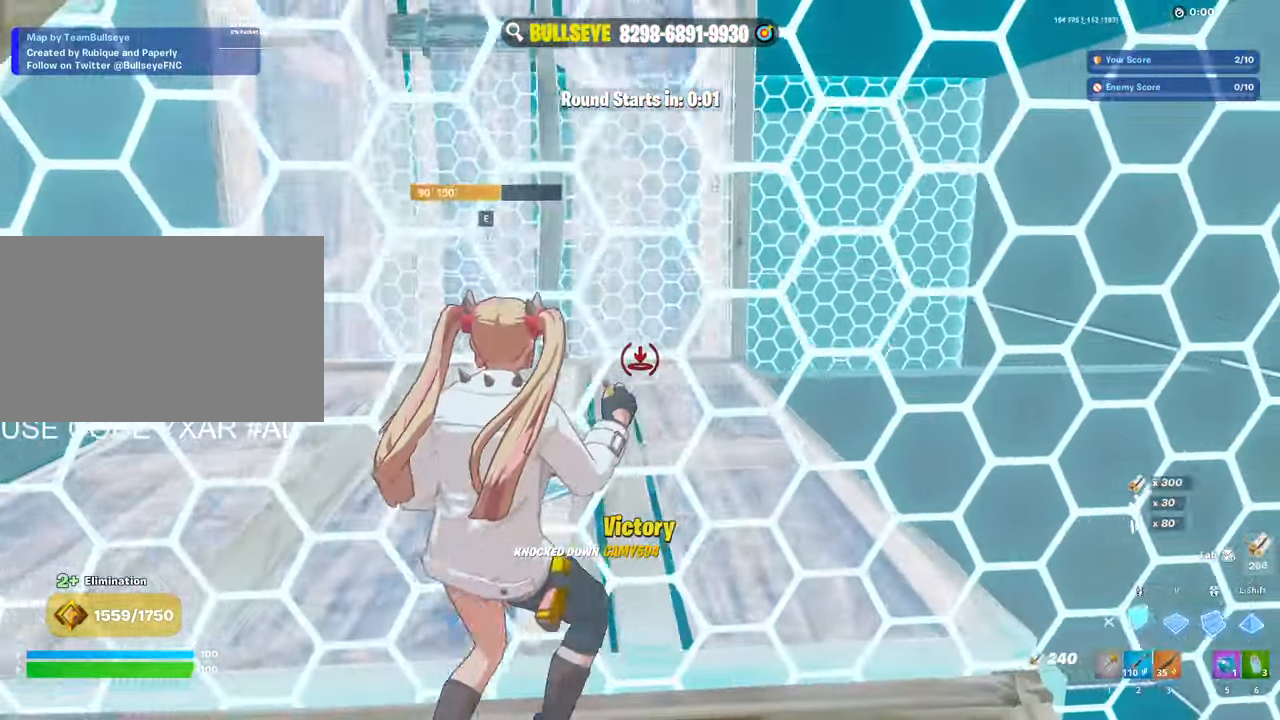
{"keys": ["w"], "mouse": ["left"], "events": [[33, "v", "down"], [167, "v", "up"], [400, "d", "up"]]}
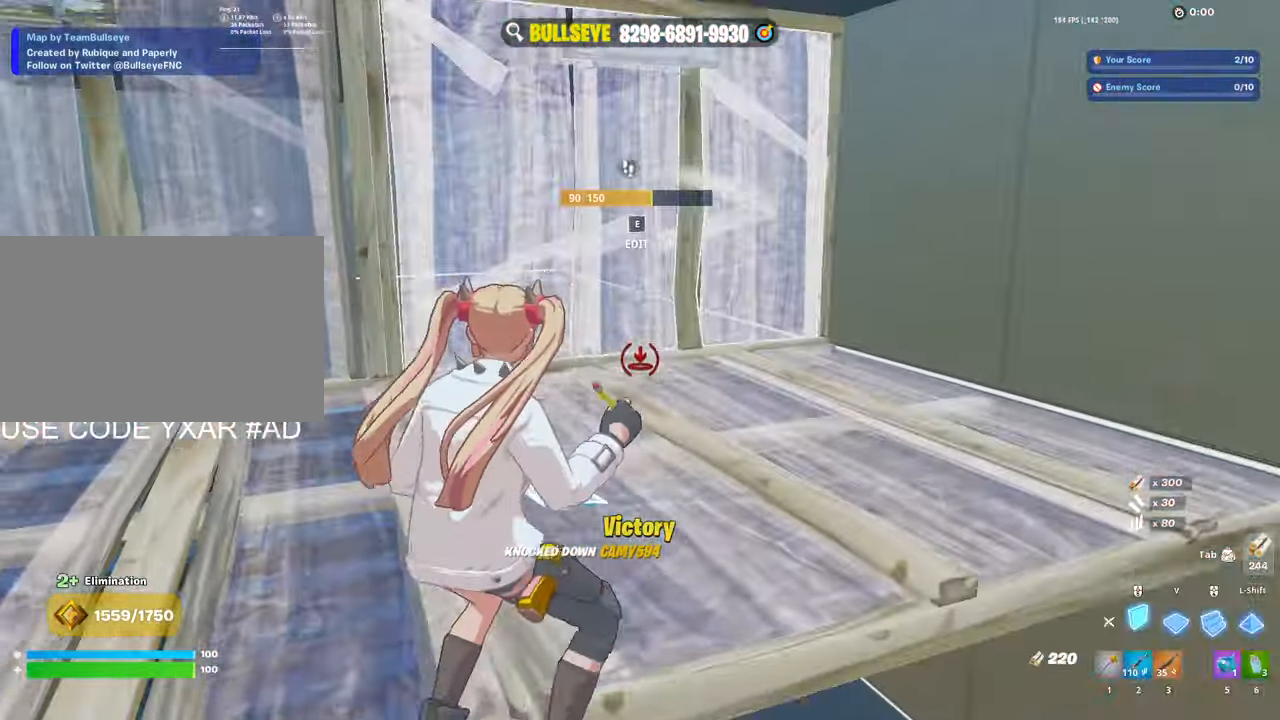
{"keys": ["v", "w"], "mouse": ["left"], "events": [[100, "mouse_left", "up"], [133, "e", "down"], [133, "mouse_left", "down"], [233, "a", "down"], [233, "e", "up"], [383, "v", "down"], [417, "a", "up"]]}
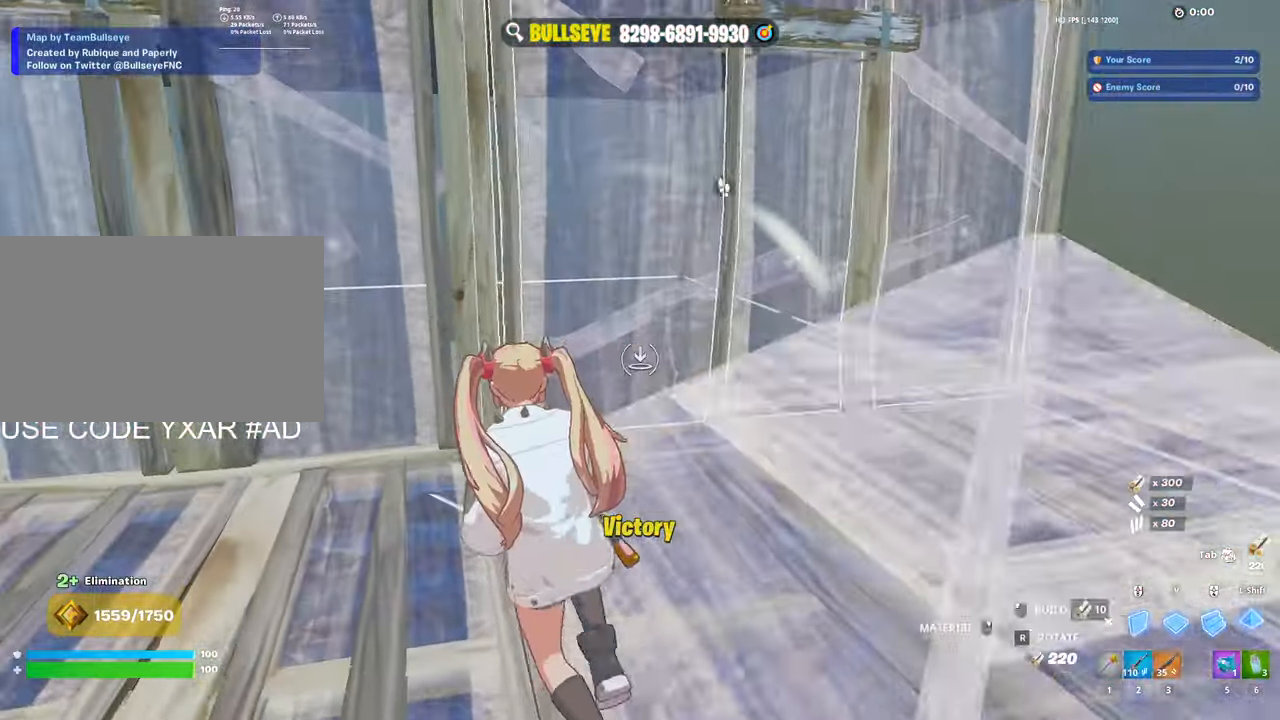
{"keys": ["w"], "mouse": ["left"], "events": [[17, "shift", "down"], [17, "v", "up"], [67, "mouse_left", "up"], [67, "shift", "up"], [117, "v", "down"], [150, "mouse_left", "down"], [200, "v", "up"], [350, "mouse_left", "up"], [433, "e", "down"], [433, "mouse_left", "down"], [500, "e", "up"]]}
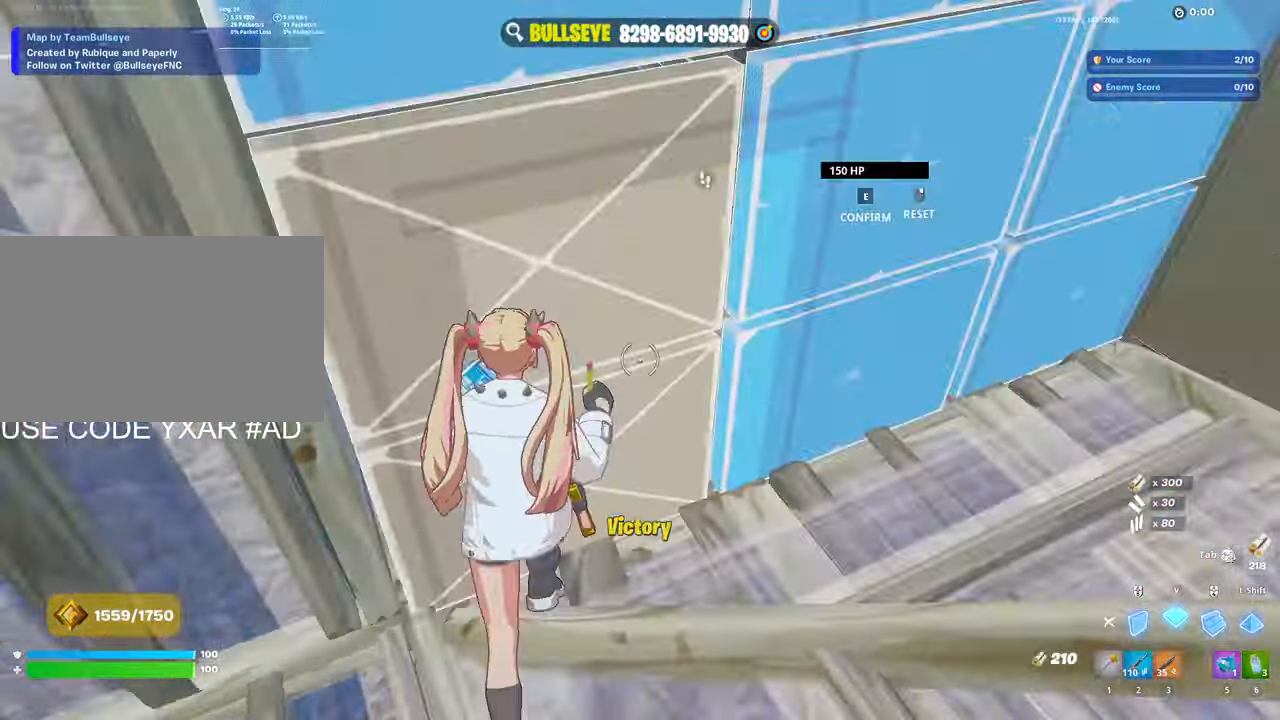
{"keys": ["s"], "mouse": ["left"], "events": [[33, "w", "up"], [167, "mouse_left", "up"], [167, "w", "down"], [217, "mouse_left", "down"], [267, "shift", "down"], [400, "d", "down"], [400, "shift", "up"], [400, "w", "up"], [500, "d", "up"], [500, "s", "down"]]}
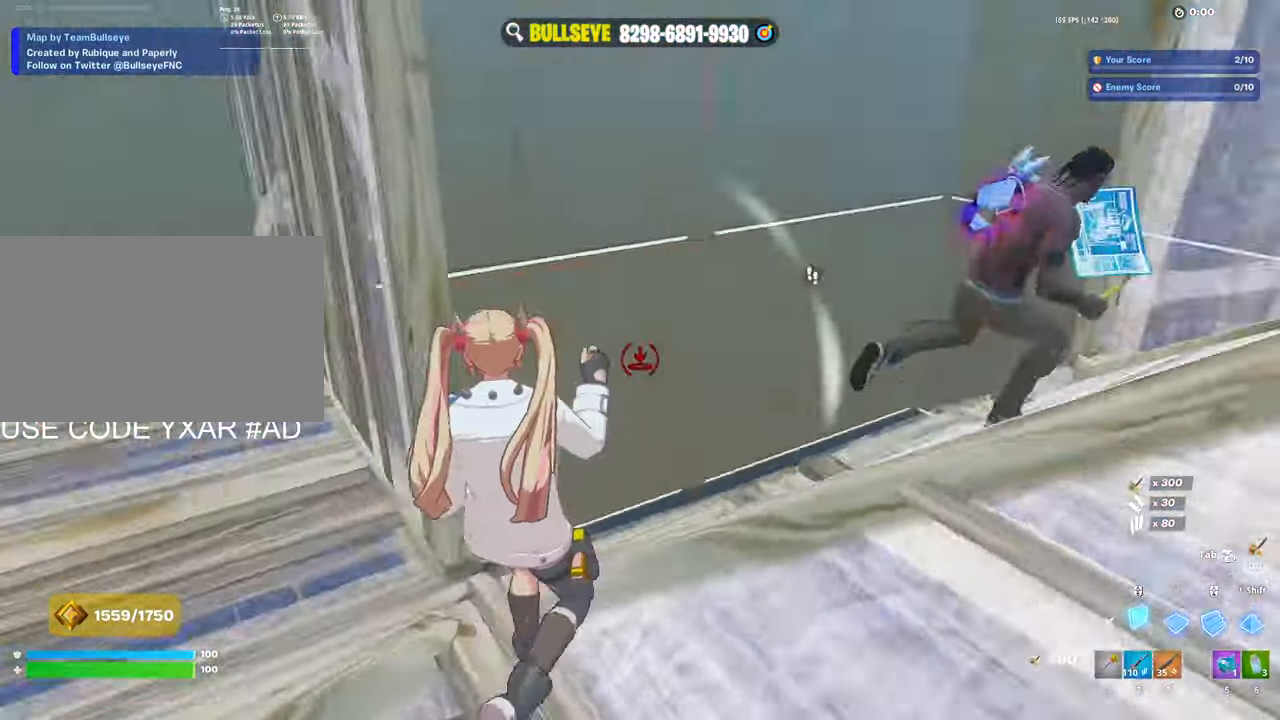
{"keys": ["s"], "mouse": [], "events": [[100, "3", "down"], [100, "mouse_left", "up"], [183, "3", "up"]]}
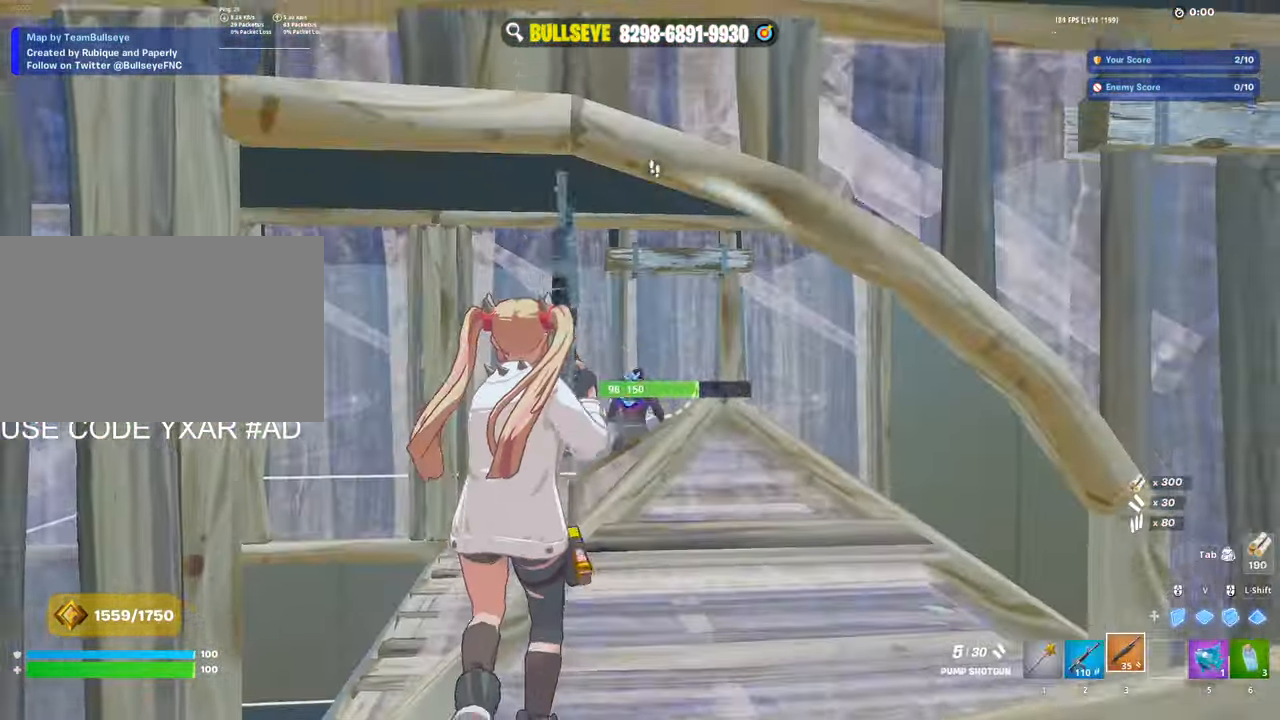
{"keys": ["w"], "mouse": ["left"], "events": [[67, "mouse_left", "down"], [117, "d", "down"], [200, "mouse_left", "up"], [250, "mouse_wheel", "down"], [250, "s", "up"], [350, "mouse_left", "down"], [350, "mouse_wheel", "up"], [383, "w", "down"], [483, "d", "up"]]}
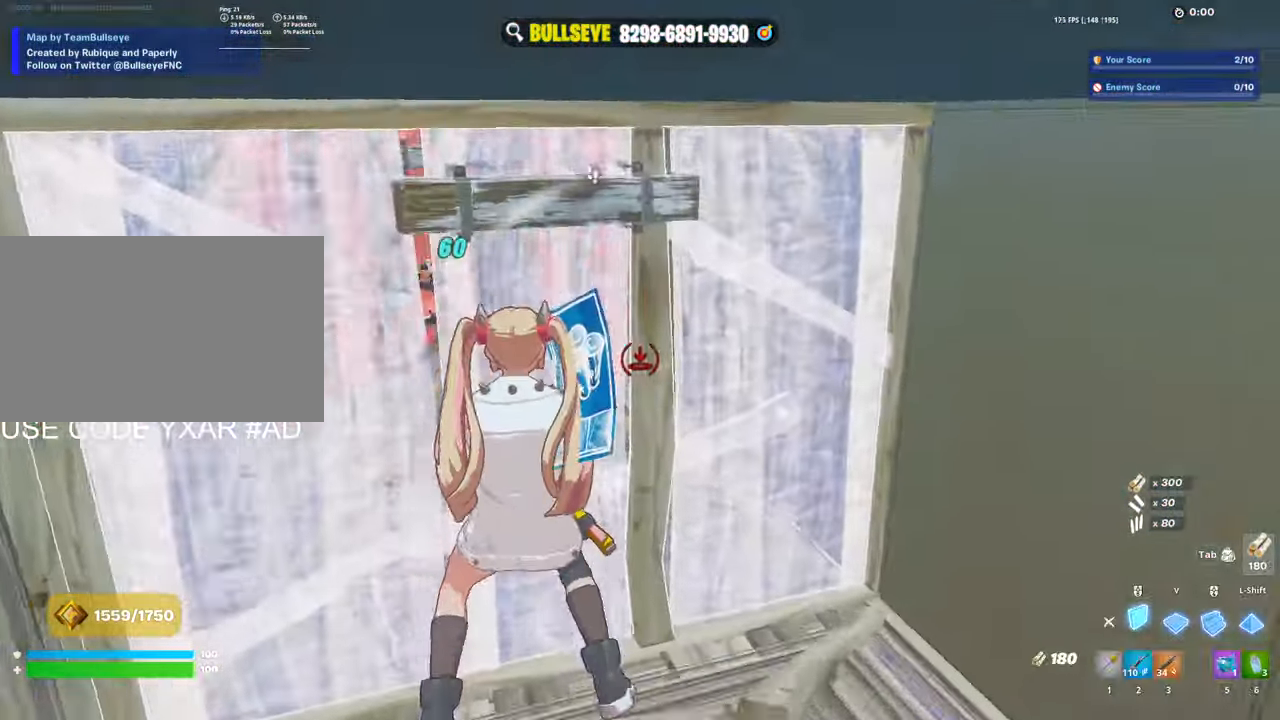
{"keys": ["e", "w"], "mouse": ["left"], "events": [[33, "mouse_left", "up"], [83, "e", "down"], [83, "mouse_left", "down"], [183, "e", "up"], [267, "mouse_left", "up"], [317, "3", "down"], [367, "3", "up"], [400, "e", "down"], [450, "mouse_left", "down"]]}
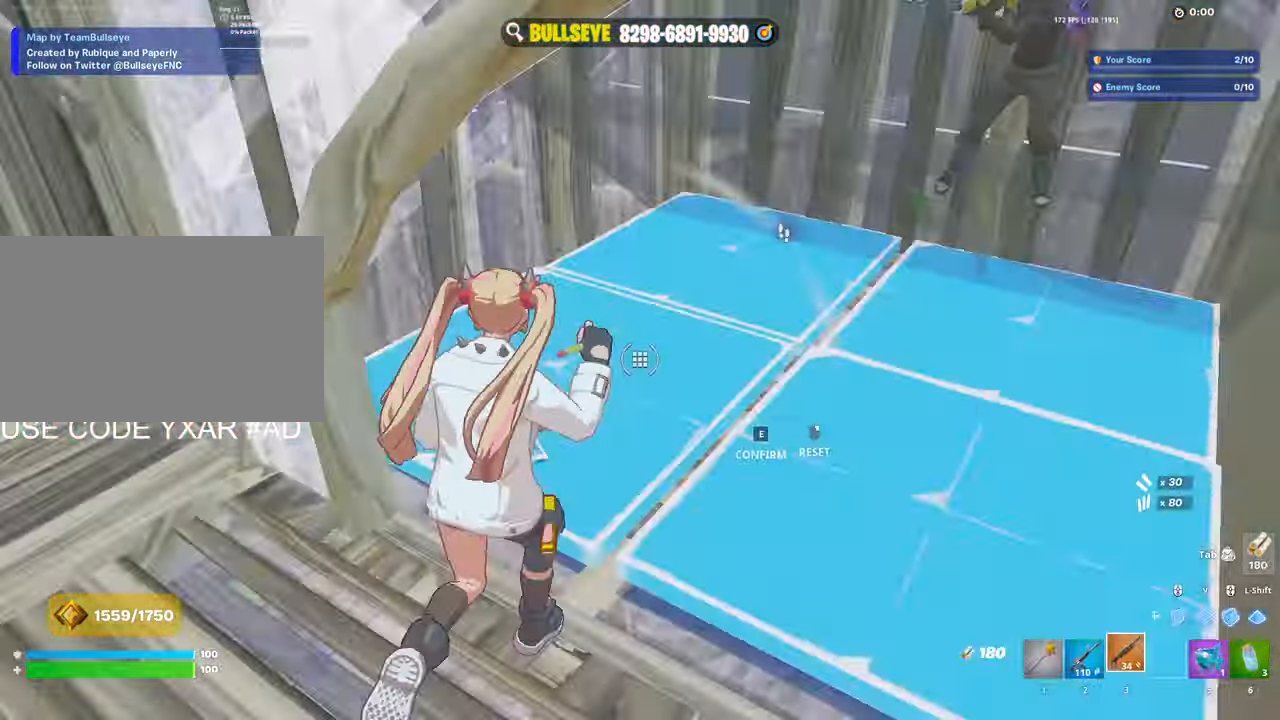
{"keys": ["d"], "mouse": [], "events": [[50, "e", "up"], [50, "mouse_left", "up"], [133, "mouse_wheel", "down"], [233, "mouse_wheel", "up"], [283, "e", "down"], [333, "mouse_left", "down"], [333, "w", "up"], [366, "e", "up"], [416, "mouse_left", "up"], [466, "d", "down"]]}
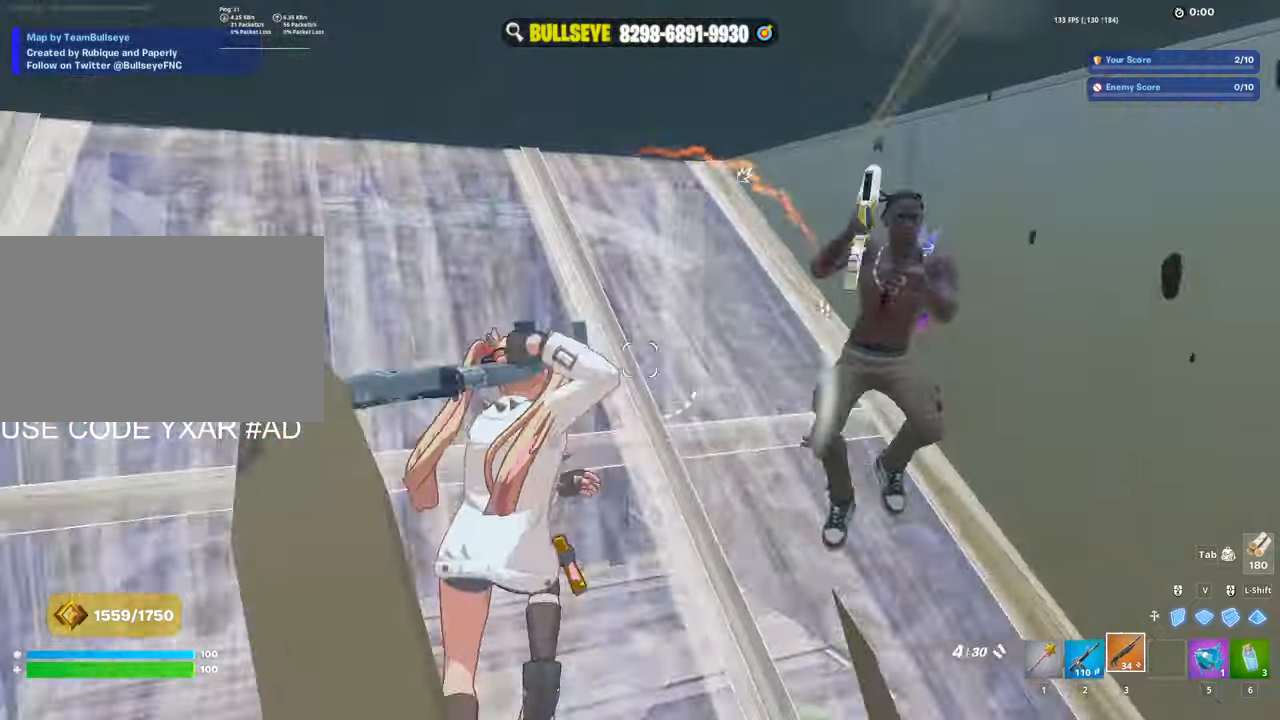
{"keys": ["d"], "mouse": [], "events": [[16, "mouse_wheel", "down"], [116, "mouse_wheel", "up"], [116, "s", "down"], [383, "s", "up"]]}
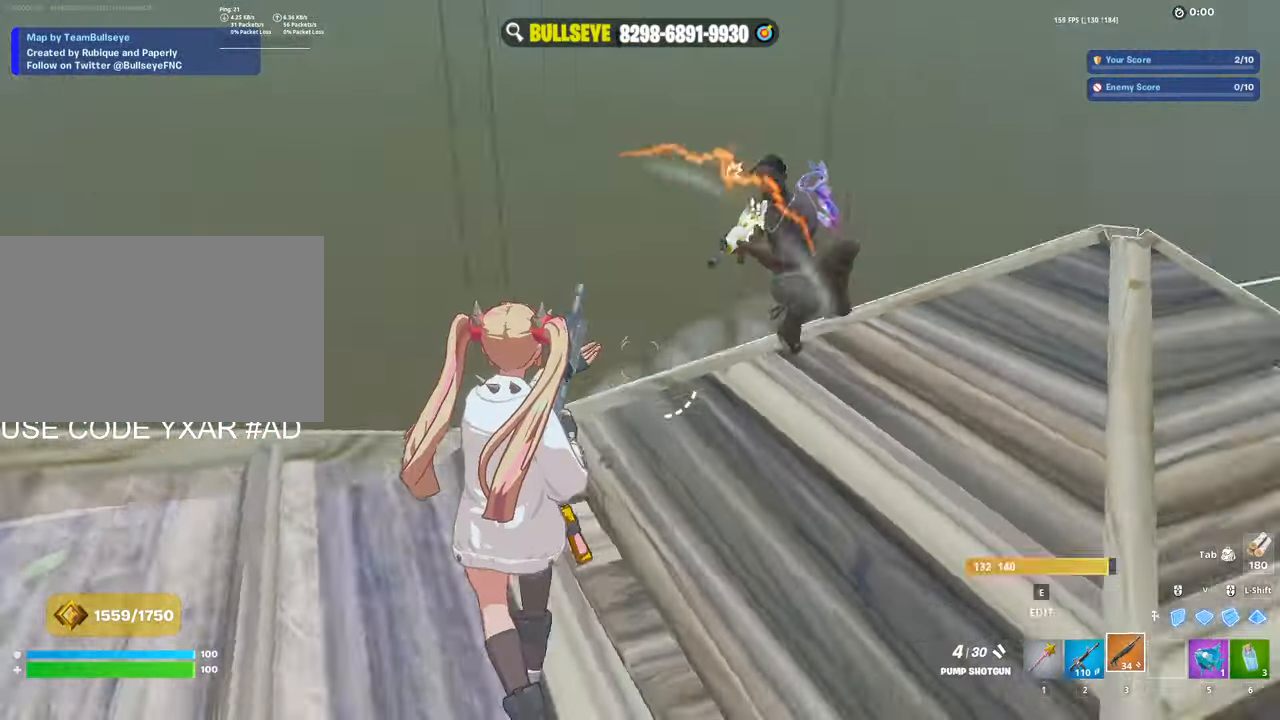
{"keys": ["a"], "mouse": ["left"], "events": [[116, "mouse_left", "down"], [116, "w", "down"], [216, "c", "down"], [266, "d", "up"], [266, "mouse_left", "up"], [316, "c", "up"], [400, "mouse_left", "down"], [450, "a", "down"], [450, "w", "up"]]}
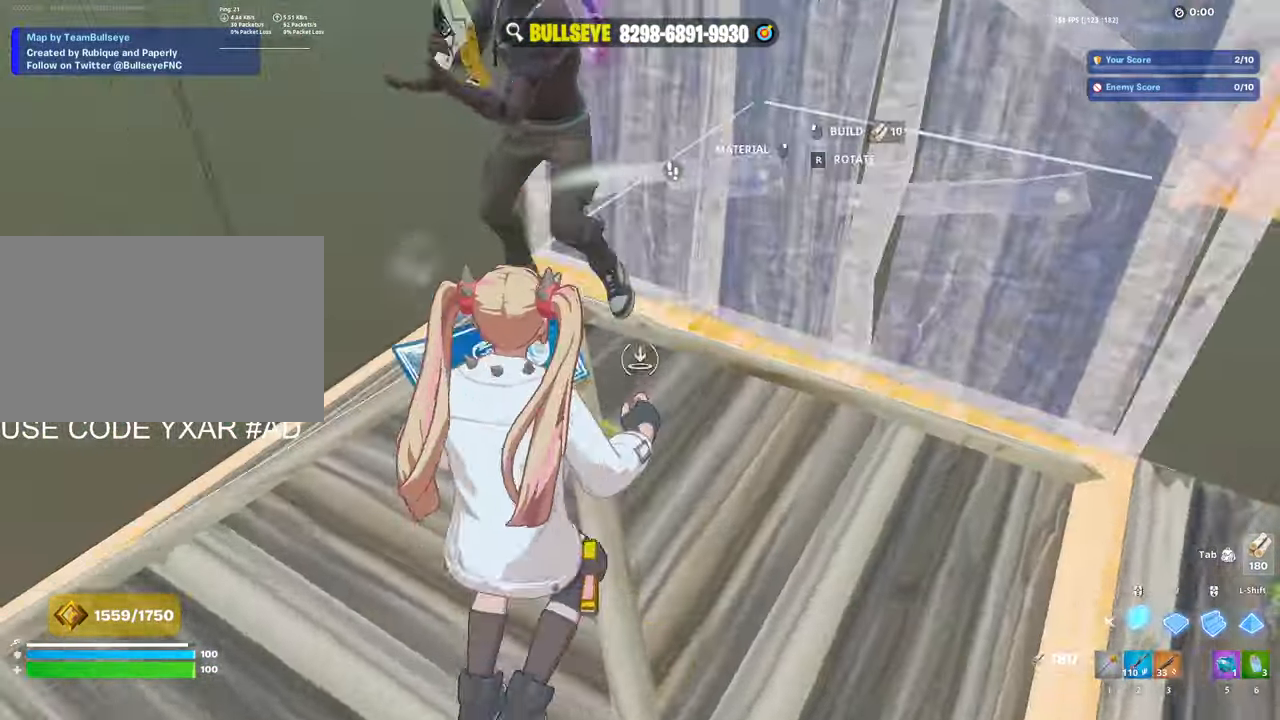
{"keys": ["a"], "mouse": ["wheel"], "events": [[50, "3", "down"], [100, "3", "up"], [100, "mouse_left", "up"], [233, "e", "down"], [283, "mouse_left", "down"], [333, "e", "up"], [333, "mouse_left", "up"], [466, "mouse_wheel", "down"]]}
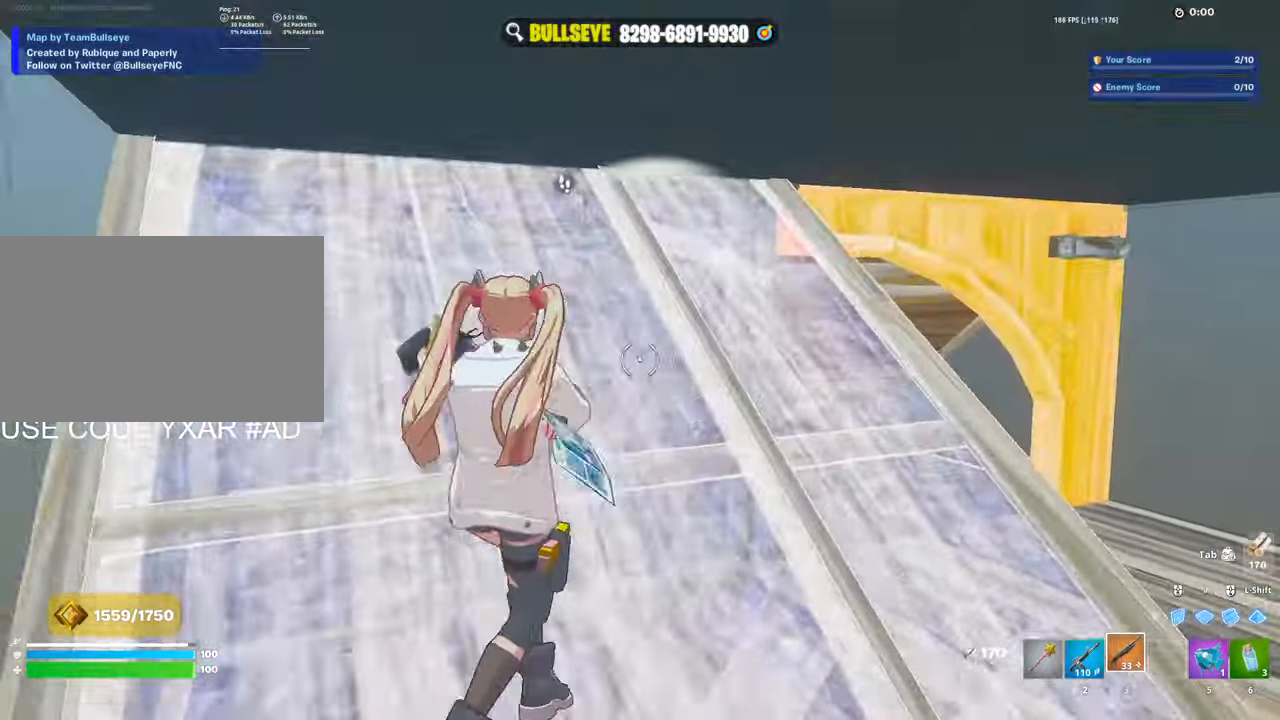
{"keys": ["d"], "mouse": [], "events": [[16, "mouse_wheel", "up"], [16, "s", "down"], [150, "d", "down"], [200, "a", "up"], [350, "s", "up"]]}
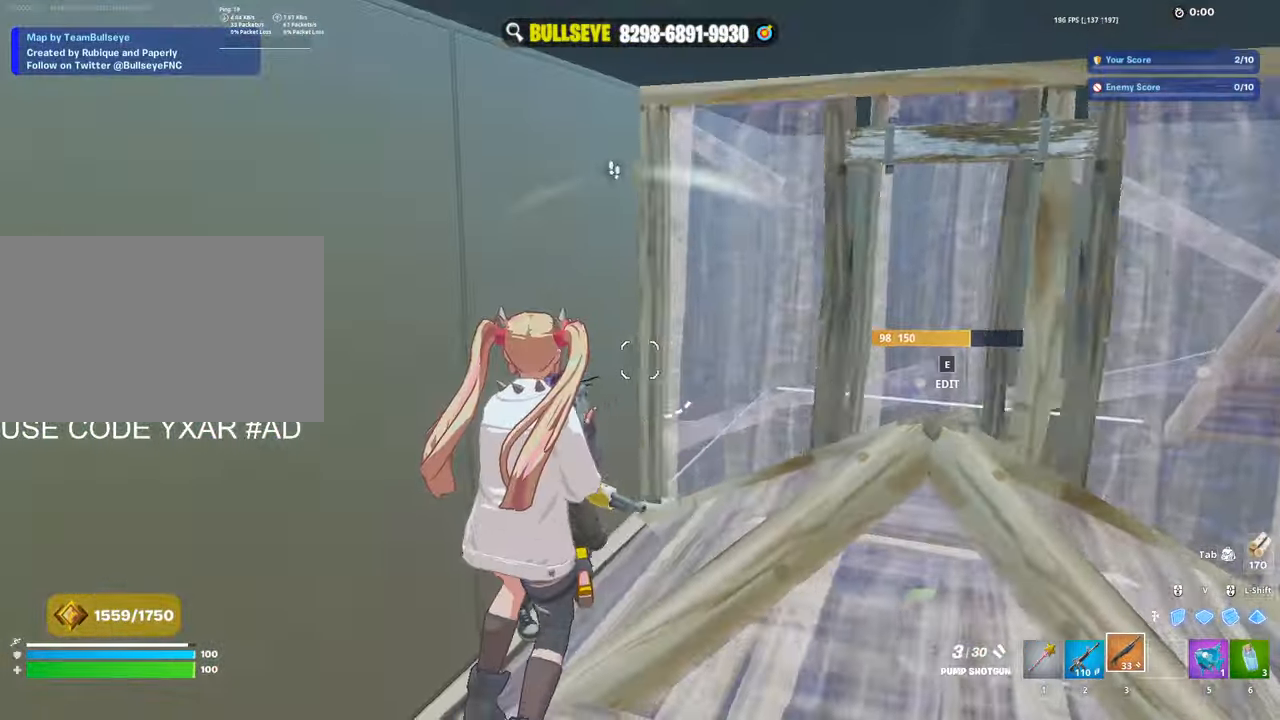
{"keys": ["d", "w"], "mouse": [], "events": [[33, "mouse_left", "down"], [133, "w", "down"], [166, "c", "down"], [166, "mouse_left", "up"], [266, "c", "up"]]}
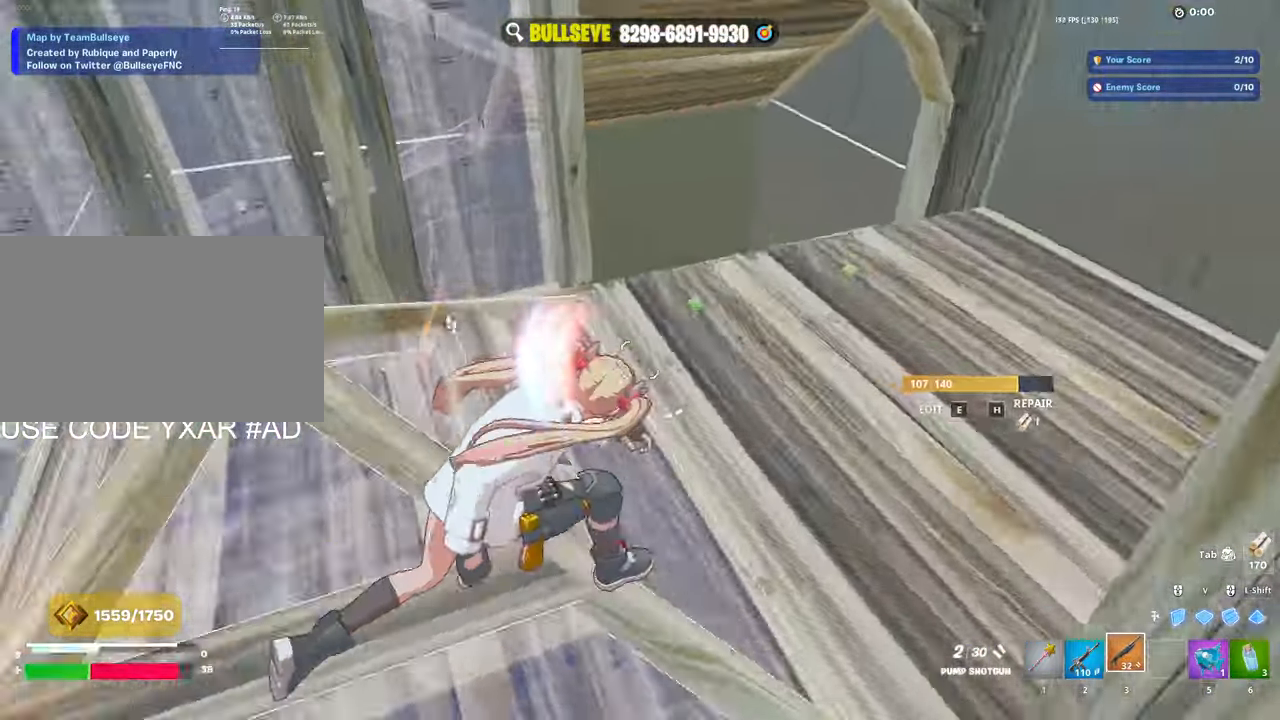
{"keys": ["3", "s"], "mouse": ["left"], "events": [[183, "ctrl", "down"], [183, "w", "up"], [283, "ctrl", "up"], [333, "d", "up"], [333, "mouse_left", "down"], [333, "s", "down"], [466, "3", "down"]]}
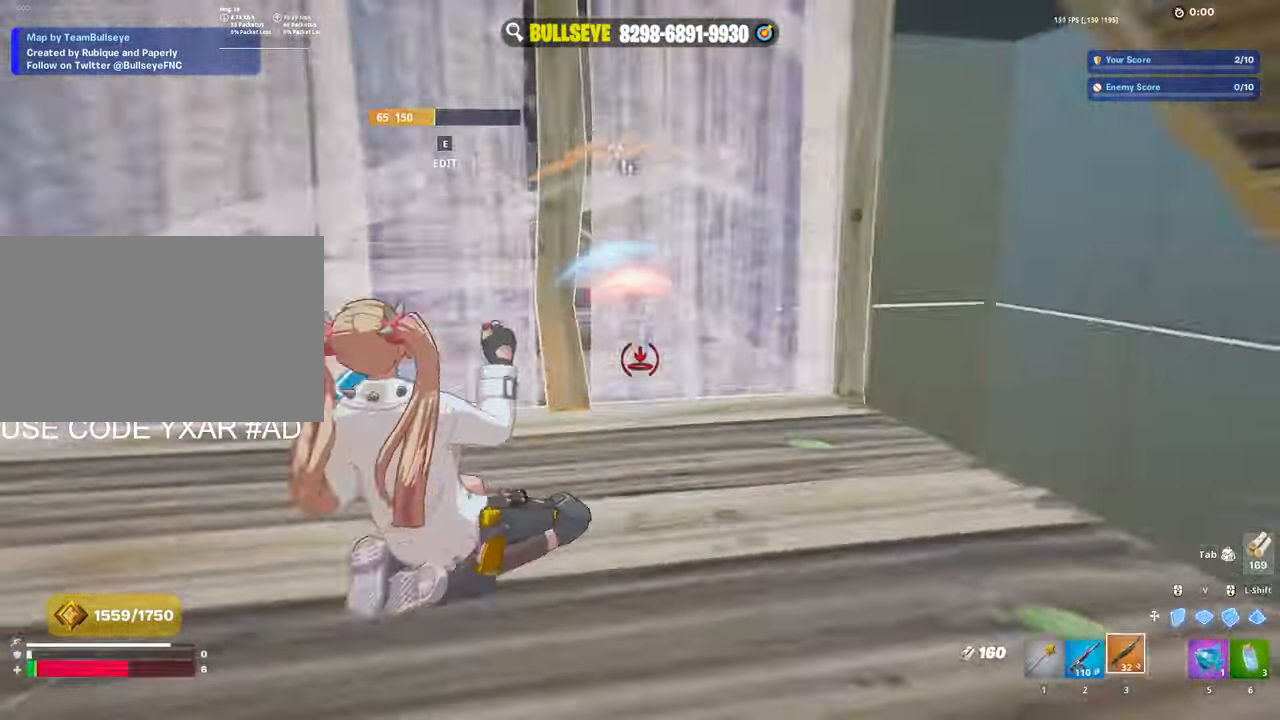
{"keys": ["a", "s"], "mouse": [], "events": [[16, "3", "up"], [16, "mouse_left", "up"], [350, "a", "down"]]}
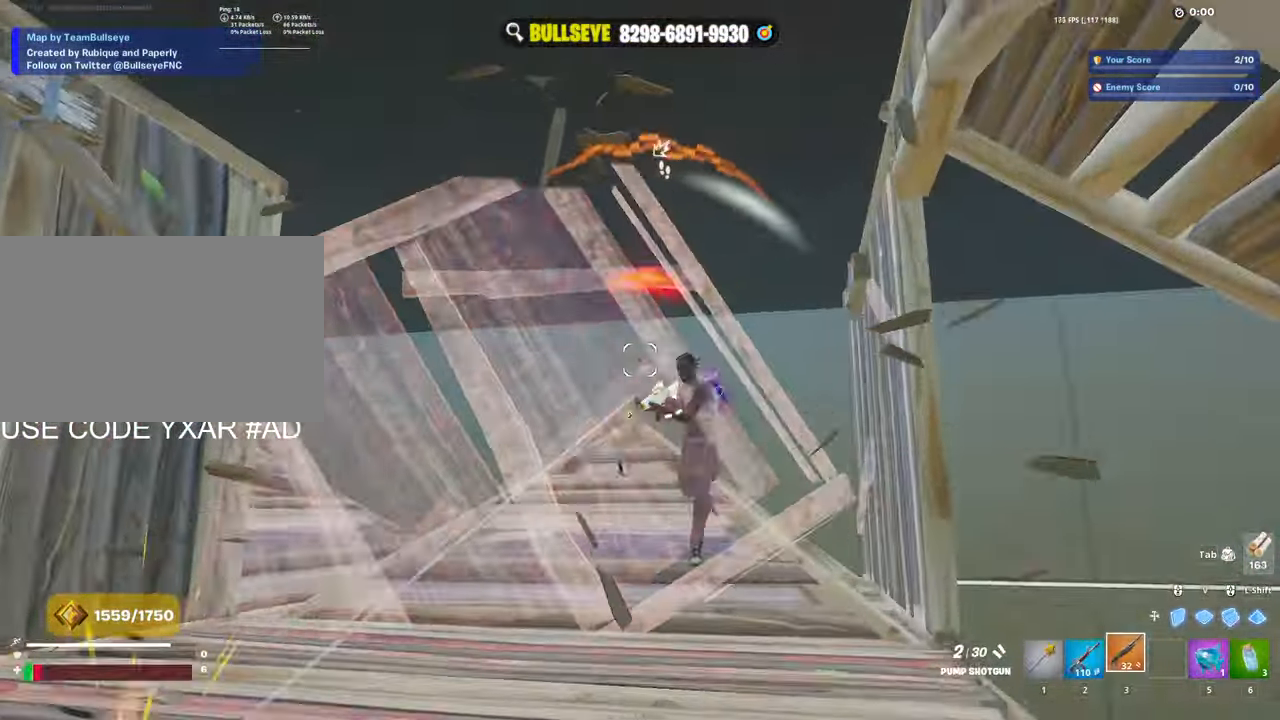
{"keys": ["a"], "mouse": ["left"], "events": [[166, "mouse_left", "down"], [266, "mouse_left", "up"], [316, "mouse_left", "down"], [316, "s", "up"], [316, "space", "down"], [366, "space", "up"]]}